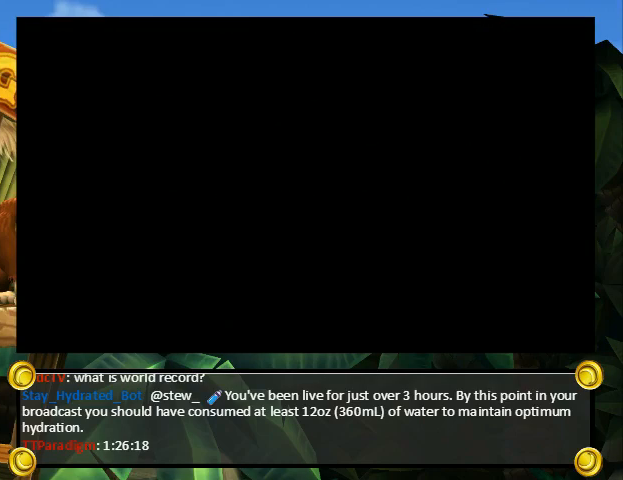
Gameplay with a controller (Nintendo layout); each line is a JSON object with the inputs held at the frame after it. "events" lists button and stick changes between this image and that frame as [ms after this image, input, new state], when the widget could be followed in between. Not read: L3 R3.
{"buttons": ["A", "Y"], "events": [[33, "B", "up"], [33, "X", "down"], [33, "Y", "down"], [100, "B", "down"], [100, "Y", "up"], [133, "X", "up"], [167, "A", "down"], [167, "B", "up"], [167, "Y", "down"], [200, "X", "down"], [233, "A", "up"], [233, "B", "down"], [233, "Y", "up"], [267, "B", "up"], [267, "Y", "down"], [300, "X", "up"], [333, "B", "down"], [333, "Y", "up"], [367, "A", "down"], [400, "A", "up"], [400, "B", "up"], [400, "X", "down"], [400, "Y", "down"], [467, "B", "down"], [467, "Y", "up"], [500, "A", "down"], [500, "B", "up"], [500, "X", "up"], [500, "Y", "down"]]}
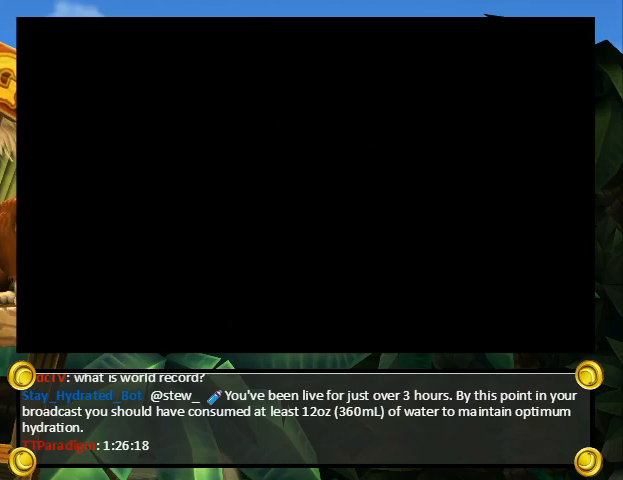
{"buttons": [], "events": [[67, "A", "up"], [67, "B", "down"], [67, "X", "down"], [133, "B", "up"], [133, "X", "up"], [167, "B", "down"], [167, "Y", "up"], [200, "A", "down"], [200, "Y", "down"], [233, "A", "up"], [233, "B", "up"], [233, "X", "down"], [300, "B", "down"], [300, "Y", "up"], [333, "X", "up"], [333, "Y", "down"], [367, "A", "down"], [367, "B", "up"], [400, "B", "down"], [400, "X", "down"], [400, "Y", "up"], [433, "A", "up"], [433, "Y", "down"], [467, "B", "up"], [500, "X", "up"], [500, "Y", "up"]]}
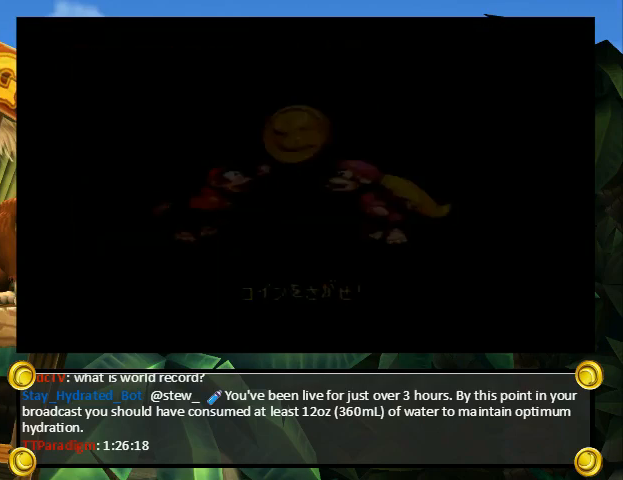
{"buttons": [], "events": []}
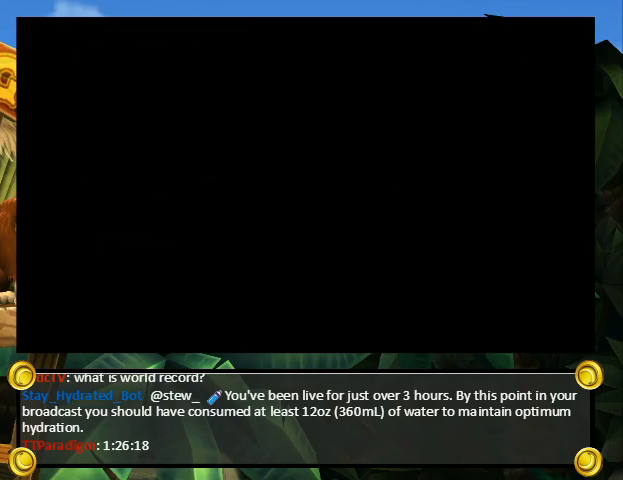
{"buttons": [], "events": []}
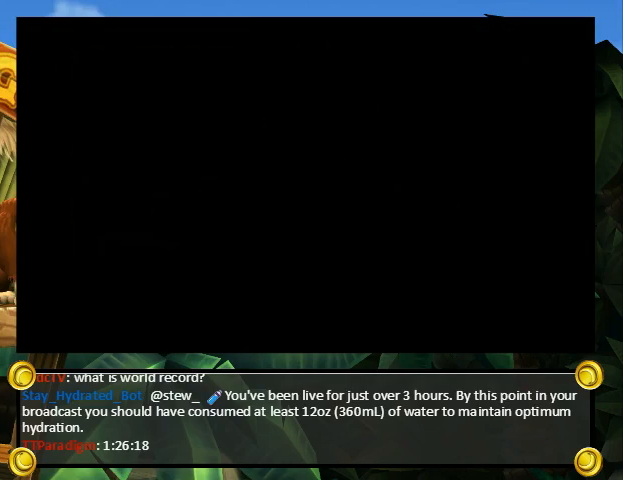
{"buttons": ["Y", "DPAD_RIGHT"], "events": [[500, "DPAD_RIGHT", "down"], [500, "Y", "down"]]}
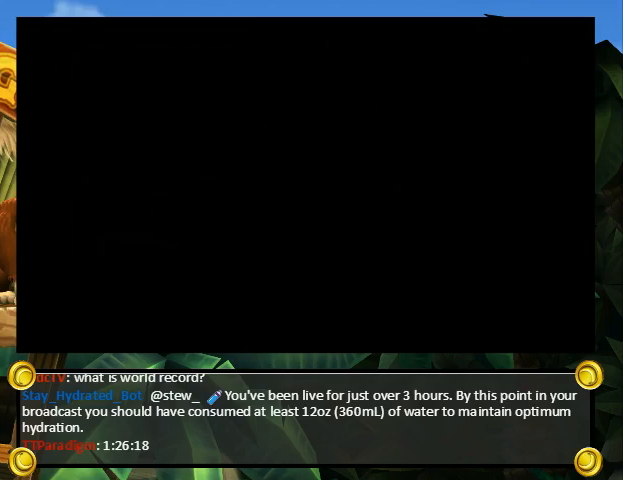
{"buttons": ["Y", "DPAD_UP", "DPAD_RIGHT"], "events": [[500, "DPAD_UP", "down"]]}
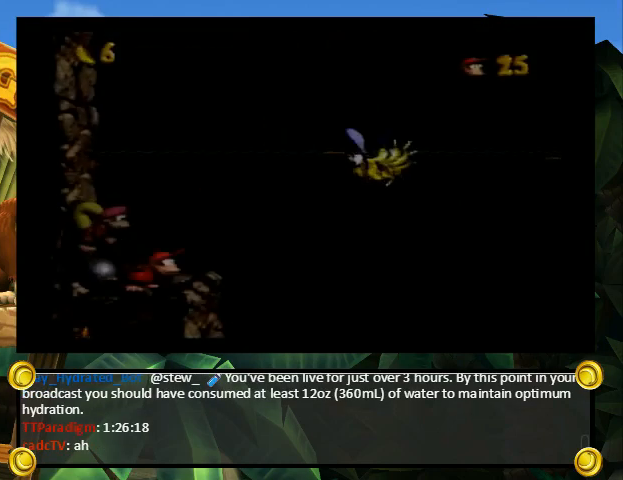
{"buttons": ["B", "Y", "DPAD_UP", "DPAD_RIGHT"], "events": [[100, "B", "down"], [300, "B", "up"], [467, "B", "down"]]}
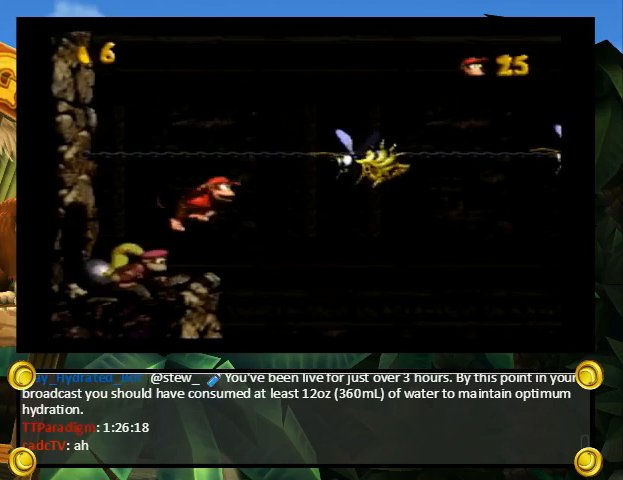
{"buttons": ["Y", "DPAD_UP", "DPAD_RIGHT"], "events": [[367, "B", "up"]]}
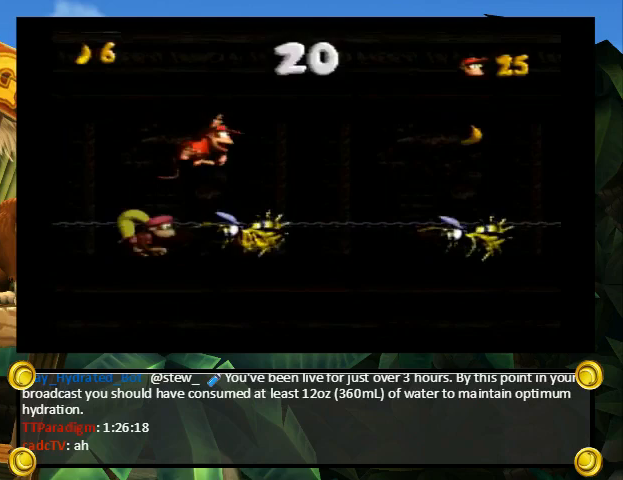
{"buttons": ["B", "Y", "DPAD_UP", "DPAD_RIGHT"], "events": [[133, "DPAD_RIGHT", "up"], [133, "DPAD_UP", "up"], [267, "DPAD_RIGHT", "down"], [267, "DPAD_UP", "down"], [367, "B", "down"]]}
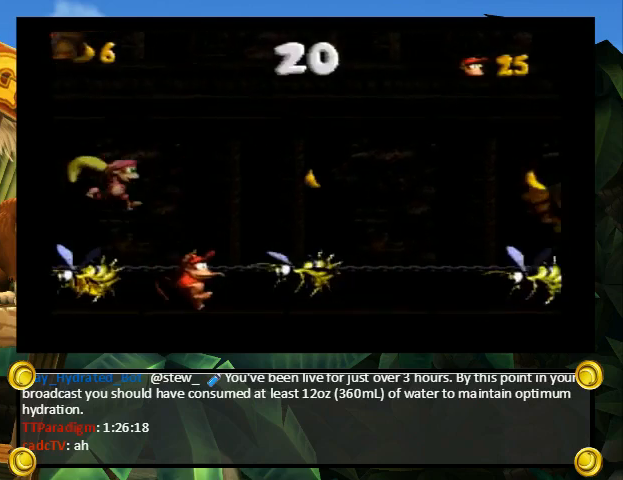
{"buttons": ["Y", "DPAD_RIGHT"], "events": [[167, "B", "up"], [467, "DPAD_UP", "up"]]}
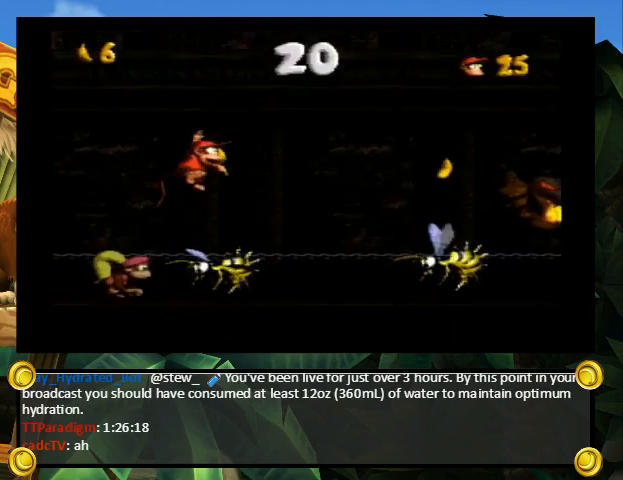
{"buttons": ["B", "Y", "DPAD_UP", "DPAD_RIGHT"], "events": [[67, "DPAD_RIGHT", "up"], [167, "DPAD_RIGHT", "down"], [167, "DPAD_UP", "down"], [267, "B", "down"]]}
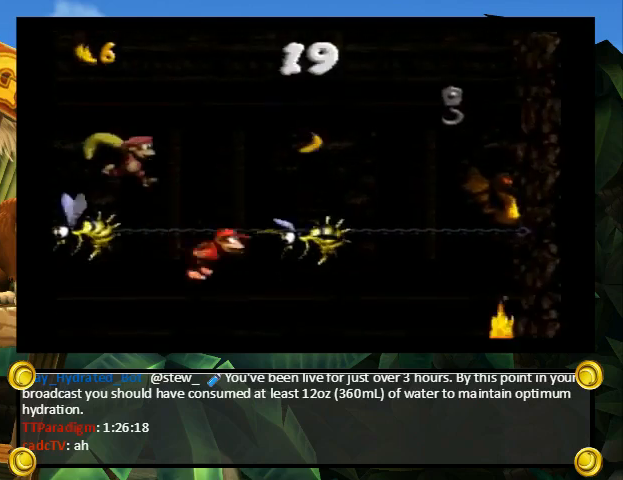
{"buttons": ["Y", "DPAD_UP"], "events": [[33, "B", "up"], [433, "DPAD_RIGHT", "up"]]}
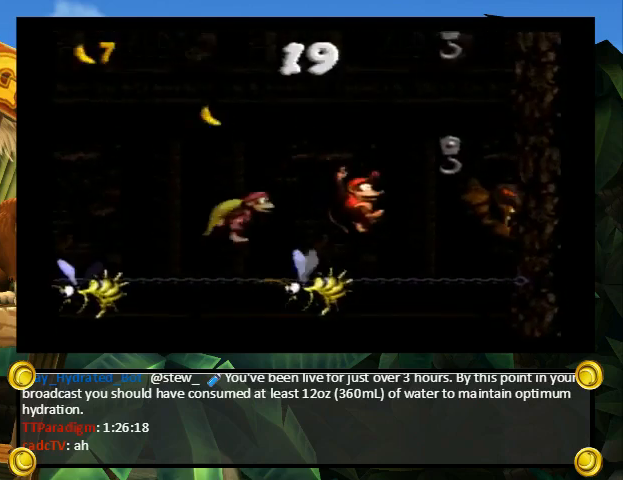
{"buttons": ["B", "Y", "DPAD_UP"], "events": [[33, "B", "down"], [333, "B", "up"], [400, "B", "down"]]}
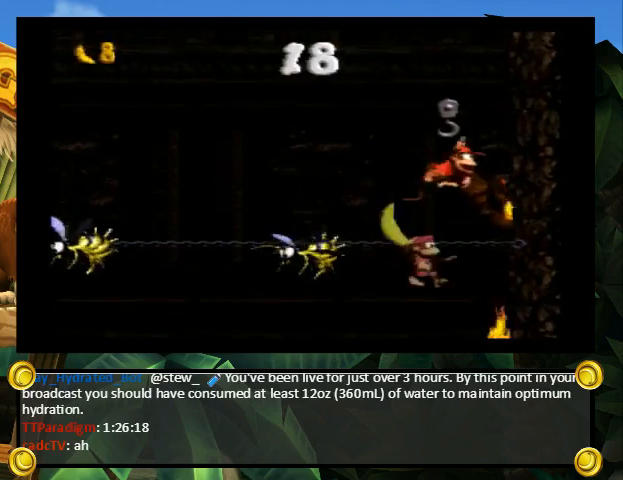
{"buttons": ["B", "Y", "DPAD_UP", "DPAD_LEFT"], "events": [[200, "B", "up"], [267, "DPAD_LEFT", "down"], [300, "B", "down"]]}
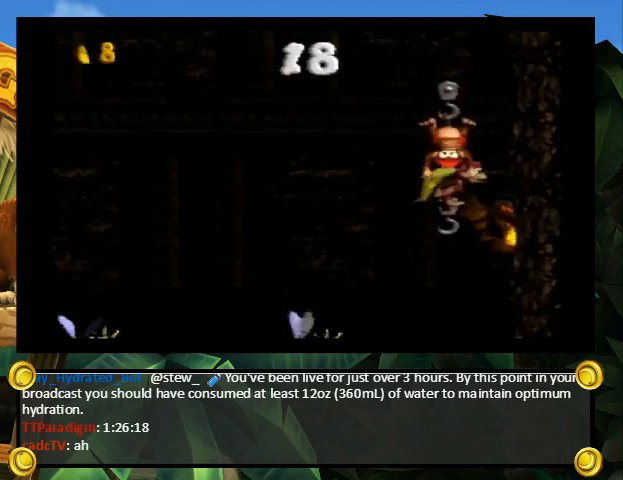
{"buttons": ["B", "Y", "DPAD_UP", "DPAD_LEFT"], "events": [[167, "B", "up"], [333, "B", "down"]]}
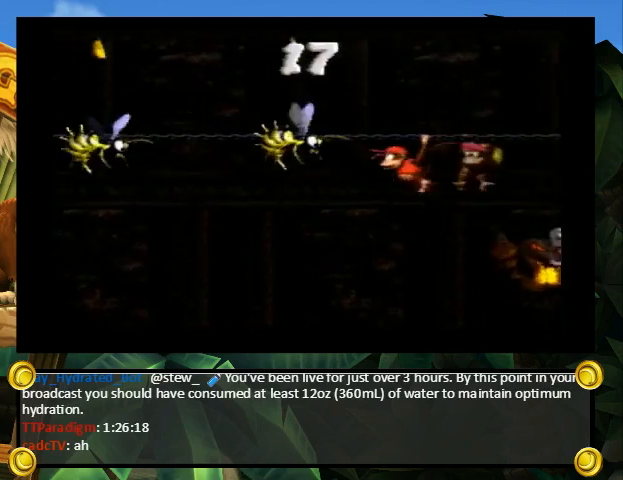
{"buttons": ["Y"], "events": [[100, "B", "up"], [400, "DPAD_UP", "up"], [433, "DPAD_LEFT", "up"]]}
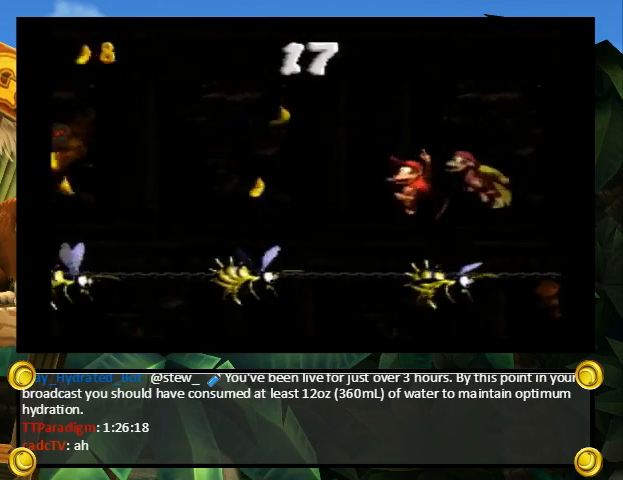
{"buttons": ["Y", "DPAD_LEFT"], "events": [[100, "B", "down"], [100, "DPAD_LEFT", "down"], [100, "DPAD_UP", "down"], [267, "B", "up"], [300, "DPAD_UP", "up"]]}
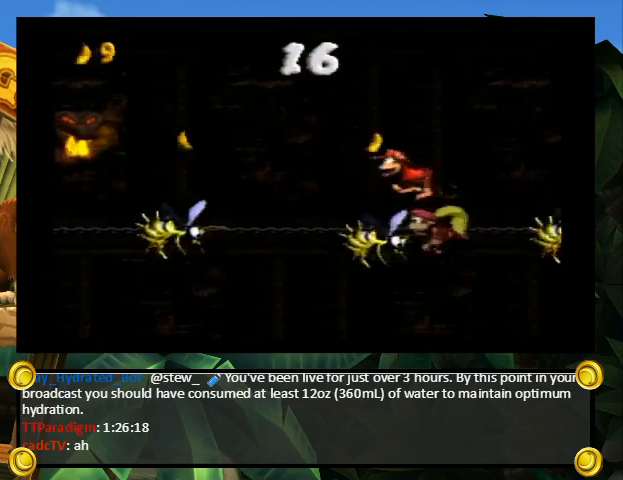
{"buttons": ["B", "Y", "DPAD_LEFT"], "events": [[67, "DPAD_LEFT", "up"], [367, "B", "down"], [367, "DPAD_LEFT", "down"]]}
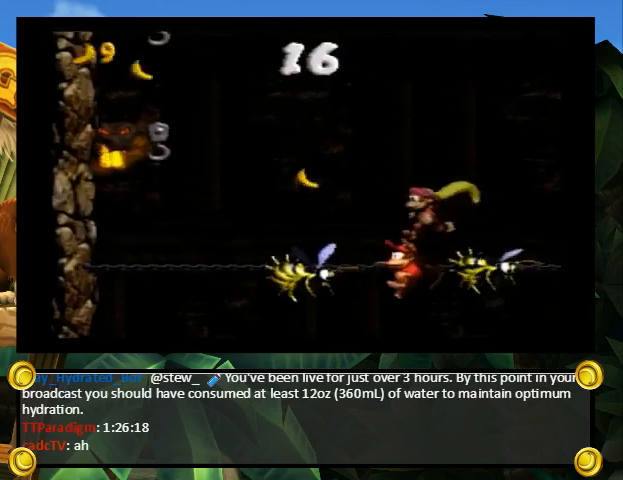
{"buttons": ["Y"], "events": [[67, "B", "up"], [167, "DPAD_UP", "down"], [333, "DPAD_UP", "up"], [467, "DPAD_LEFT", "up"]]}
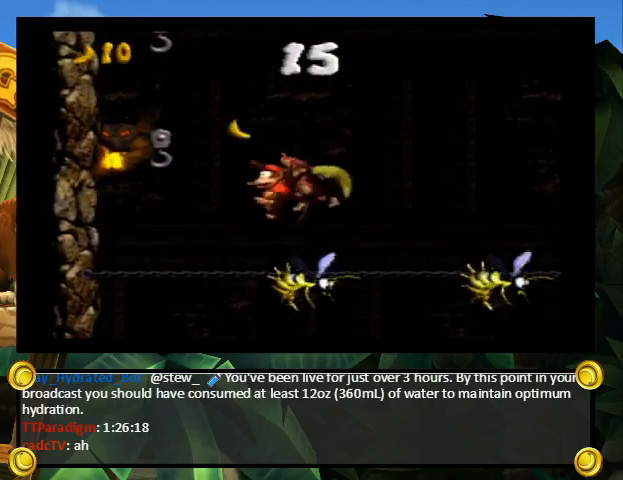
{"buttons": ["B", "Y", "DPAD_UP"], "events": [[100, "B", "down"], [300, "DPAD_UP", "down"], [333, "DPAD_LEFT", "down"], [400, "B", "up"], [467, "DPAD_LEFT", "up"], [500, "B", "down"]]}
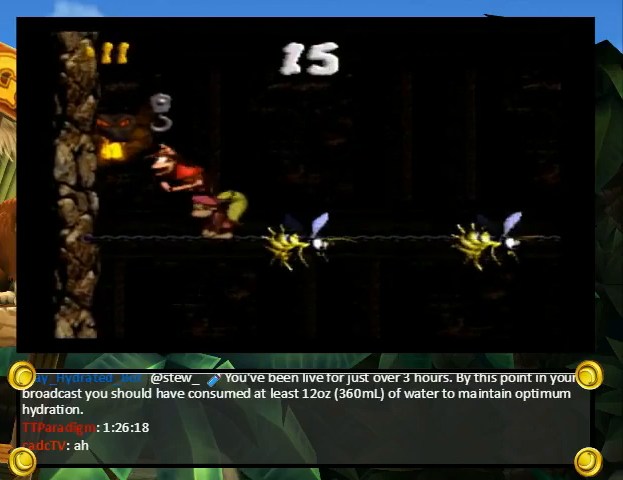
{"buttons": ["B", "Y", "DPAD_UP", "DPAD_RIGHT"], "events": [[300, "B", "up"], [400, "B", "down"], [467, "DPAD_RIGHT", "down"]]}
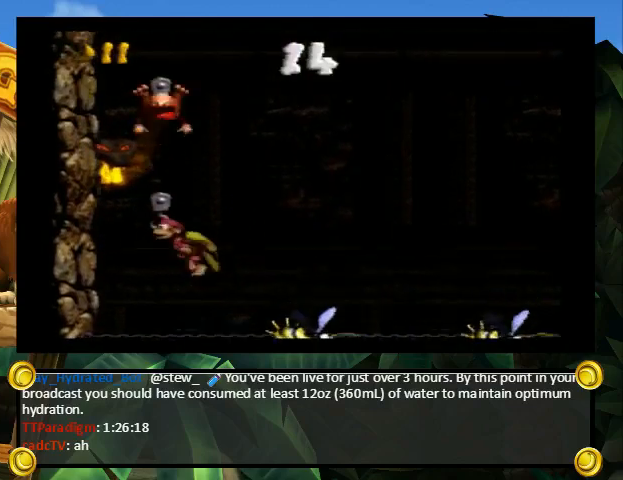
{"buttons": ["B", "Y", "DPAD_UP", "DPAD_RIGHT"], "events": [[233, "B", "up"], [500, "B", "down"]]}
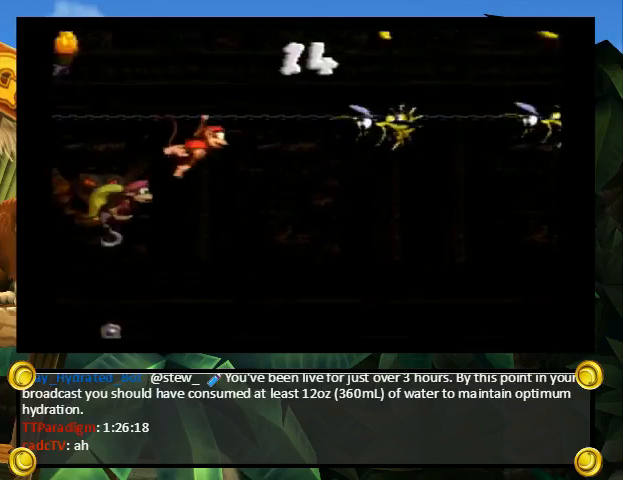
{"buttons": ["Y", "DPAD_RIGHT"], "events": [[267, "DPAD_UP", "up"], [300, "B", "up"]]}
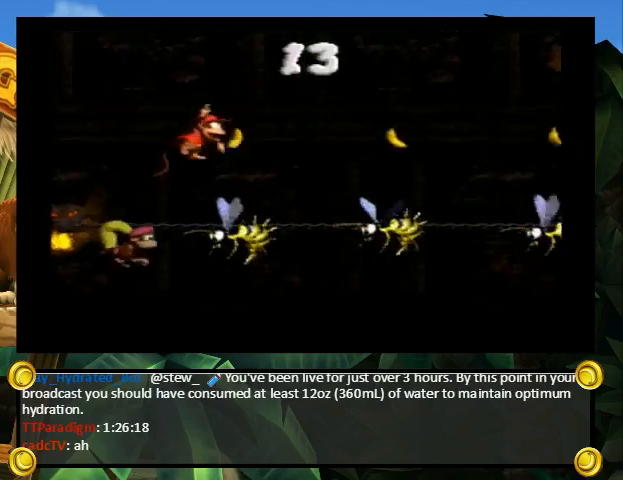
{"buttons": ["Y", "DPAD_RIGHT"], "events": [[67, "DPAD_RIGHT", "up"], [267, "B", "down"], [300, "DPAD_RIGHT", "down"], [333, "DPAD_UP", "down"], [400, "B", "up"], [467, "DPAD_UP", "up"]]}
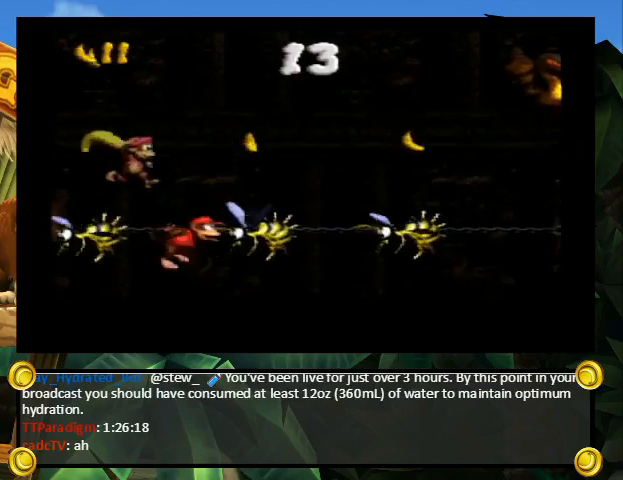
{"buttons": ["B", "Y", "DPAD_RIGHT"], "events": [[233, "DPAD_RIGHT", "up"], [500, "B", "down"], [500, "DPAD_RIGHT", "down"]]}
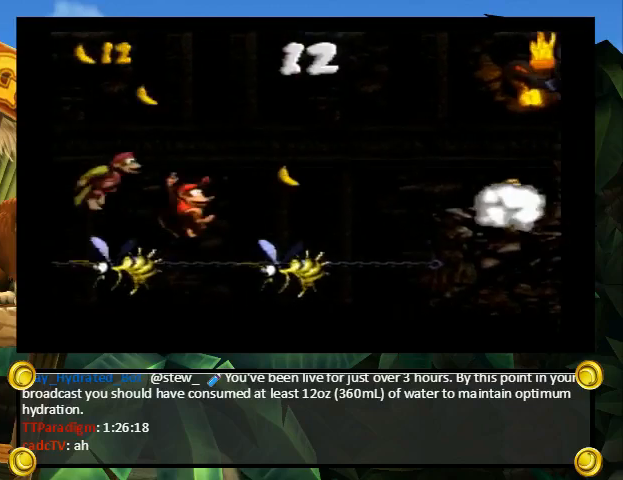
{"buttons": ["Y"], "events": [[200, "B", "up"], [500, "DPAD_RIGHT", "up"]]}
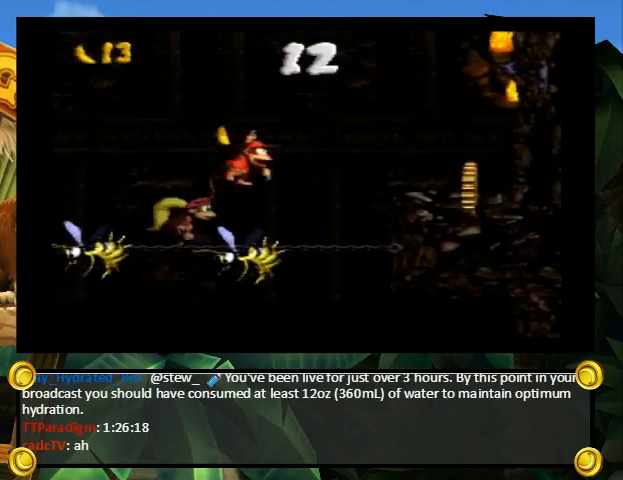
{"buttons": ["B", "Y", "DPAD_UP", "DPAD_RIGHT"], "events": [[133, "DPAD_RIGHT", "down"], [133, "DPAD_UP", "down"], [233, "B", "down"]]}
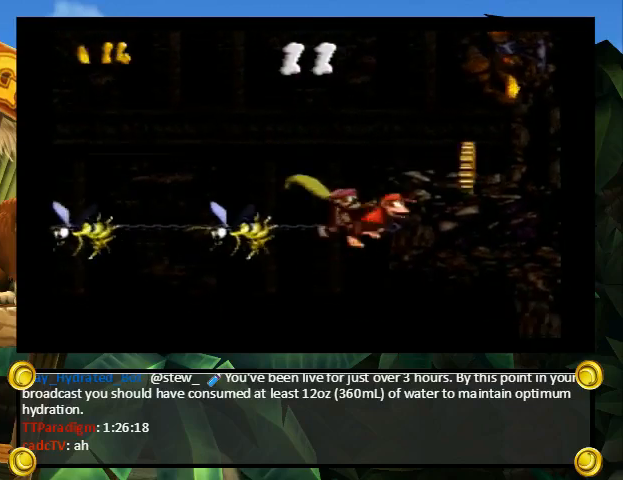
{"buttons": [], "events": [[33, "B", "up"], [33, "DPAD_UP", "up"], [67, "DPAD_RIGHT", "up"], [200, "Y", "up"]]}
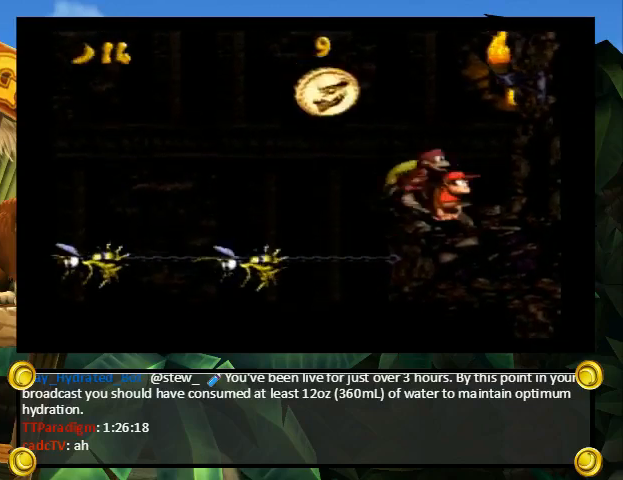
{"buttons": ["Y"], "events": [[400, "X", "down"], [433, "A", "down"], [433, "X", "up"], [500, "A", "up"], [500, "Y", "down"]]}
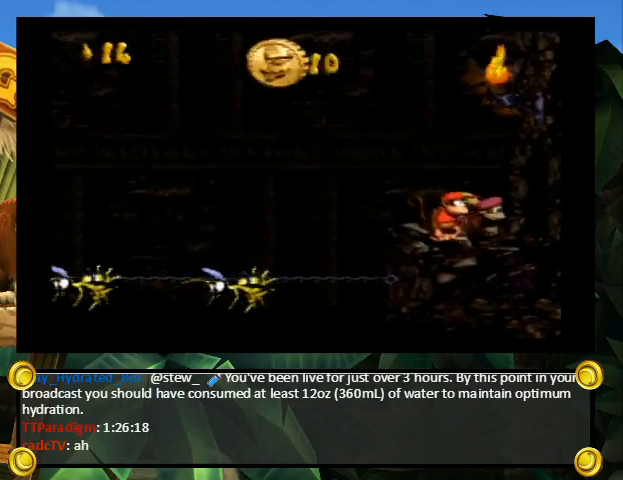
{"buttons": [], "events": [[33, "X", "down"], [67, "Y", "up"], [100, "A", "down"], [100, "X", "up"], [133, "A", "up"], [133, "B", "down"], [167, "B", "up"], [167, "Y", "down"], [233, "X", "down"], [233, "Y", "up"], [267, "A", "down"], [267, "X", "up"], [300, "A", "up"], [333, "Y", "down"], [400, "X", "down"], [400, "Y", "up"], [433, "A", "down"], [433, "X", "up"], [467, "A", "up"]]}